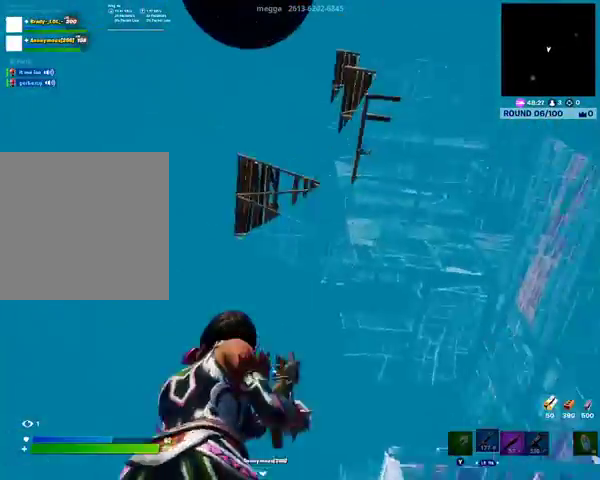
Gameplay with a controller (Xbox layout); each line is a JSON object with the inputs held at the frame after it. "events" lists button and stick changes between this image and that frame as [ms after this image, input, new state], when the widget could be followed in between.
{"buttons": ["DPAD_RIGHT"], "left_stick": "center", "right_stick": "center", "events": [[100, "DPAD_RIGHT", "down"]]}
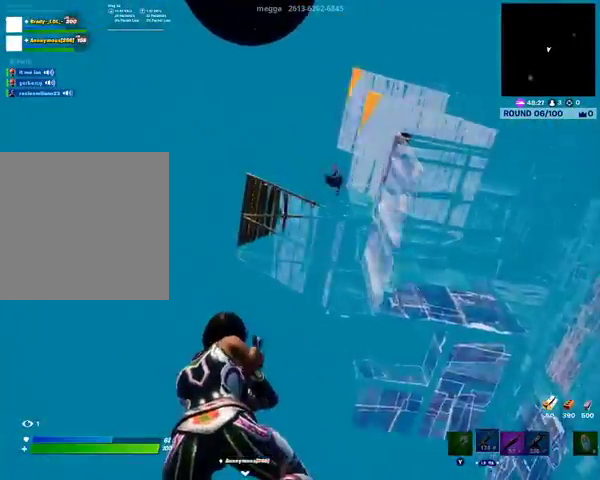
{"buttons": ["DPAD_RIGHT"], "left_stick": "center", "right_stick": "center", "events": []}
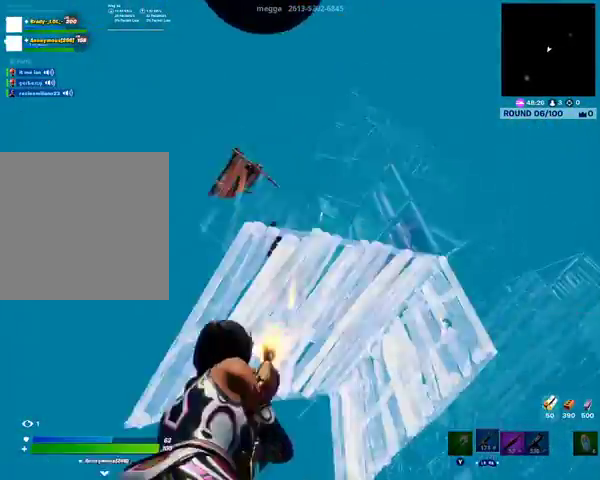
{"buttons": ["DPAD_RIGHT"], "left_stick": "center", "right_stick": "center", "events": []}
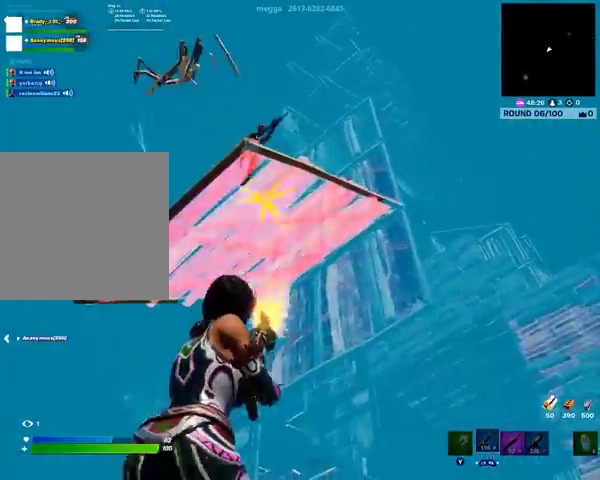
{"buttons": ["DPAD_RIGHT"], "left_stick": "center", "right_stick": "center", "events": []}
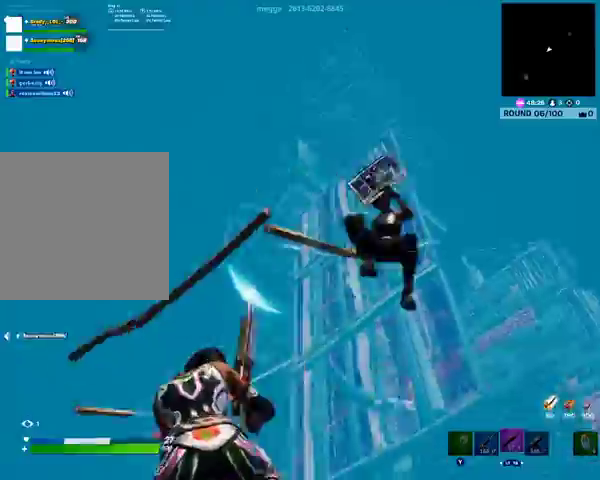
{"buttons": ["DPAD_RIGHT"], "left_stick": "center", "right_stick": "center", "events": []}
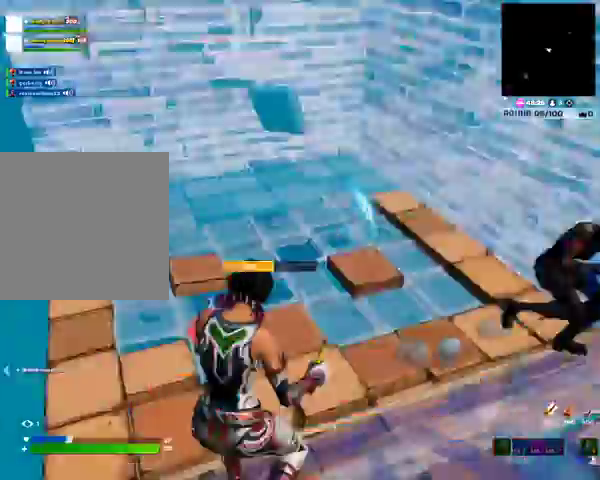
{"buttons": ["DPAD_RIGHT"], "left_stick": "center", "right_stick": "center", "events": []}
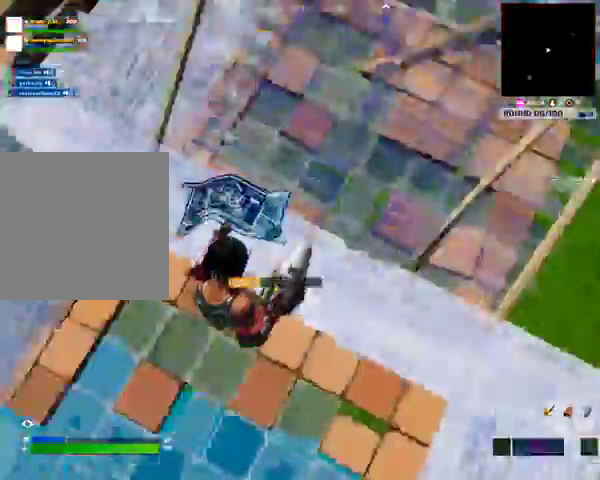
{"buttons": ["DPAD_RIGHT"], "left_stick": "center", "right_stick": "center", "events": []}
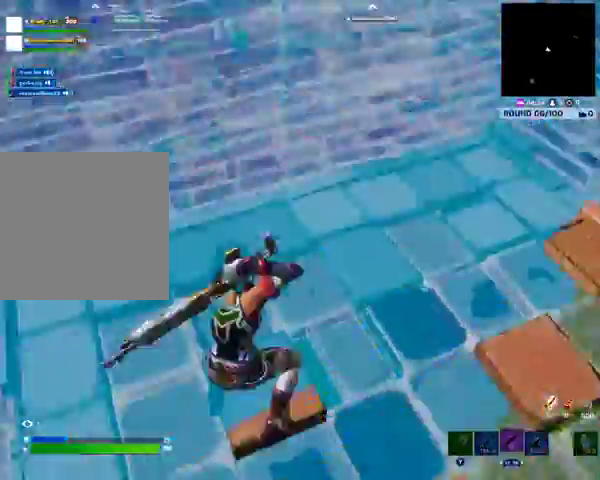
{"buttons": ["DPAD_RIGHT"], "left_stick": "center", "right_stick": "center", "events": []}
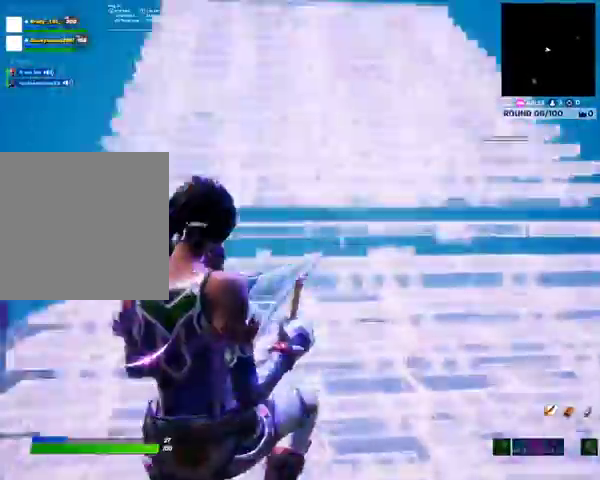
{"buttons": ["DPAD_RIGHT"], "left_stick": "center", "right_stick": "center", "events": []}
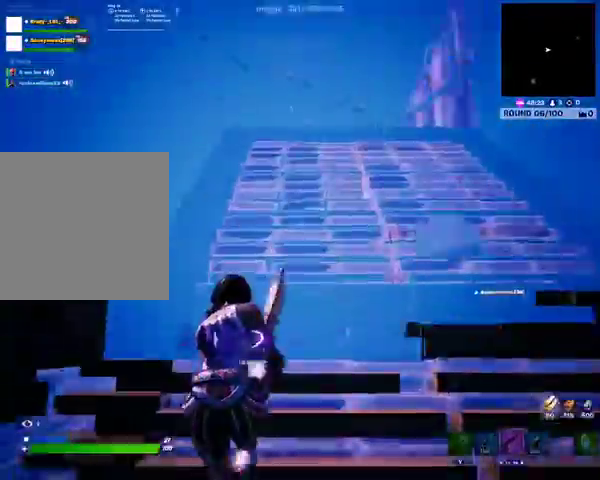
{"buttons": ["DPAD_RIGHT"], "left_stick": "center", "right_stick": "center", "events": []}
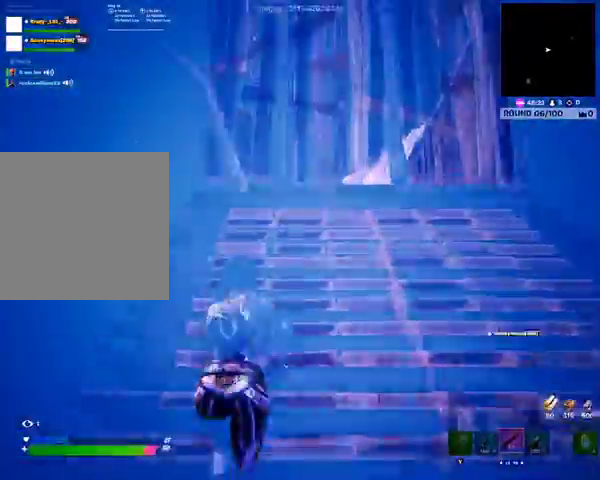
{"buttons": ["DPAD_RIGHT"], "left_stick": "center", "right_stick": "center", "events": []}
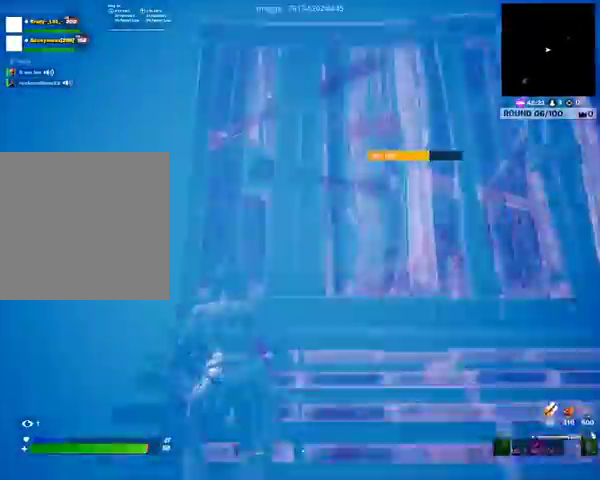
{"buttons": ["DPAD_RIGHT"], "left_stick": "center", "right_stick": "center", "events": []}
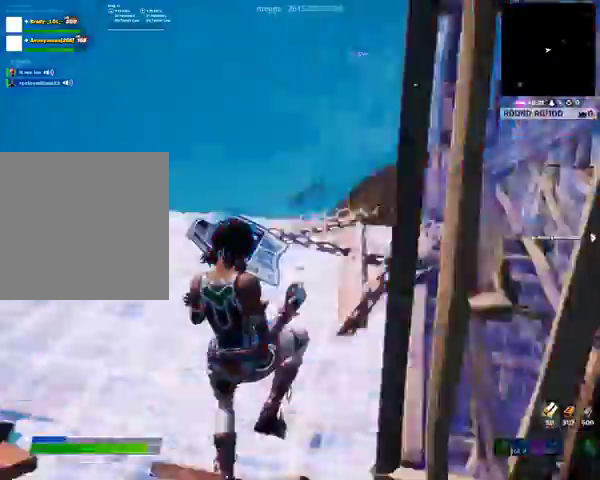
{"buttons": ["DPAD_RIGHT"], "left_stick": "center", "right_stick": "center", "events": []}
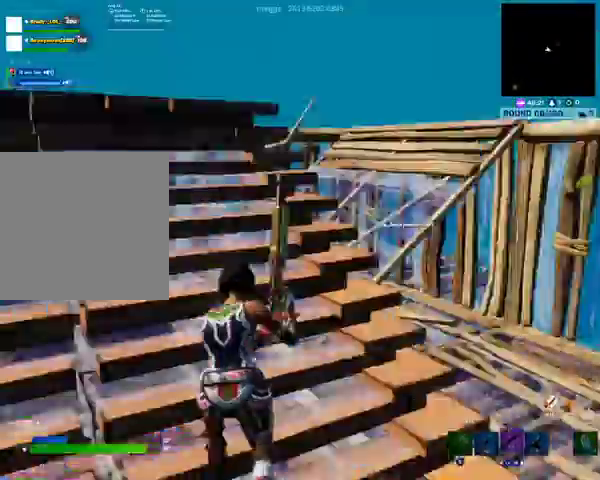
{"buttons": ["DPAD_RIGHT"], "left_stick": "center", "right_stick": "center", "events": []}
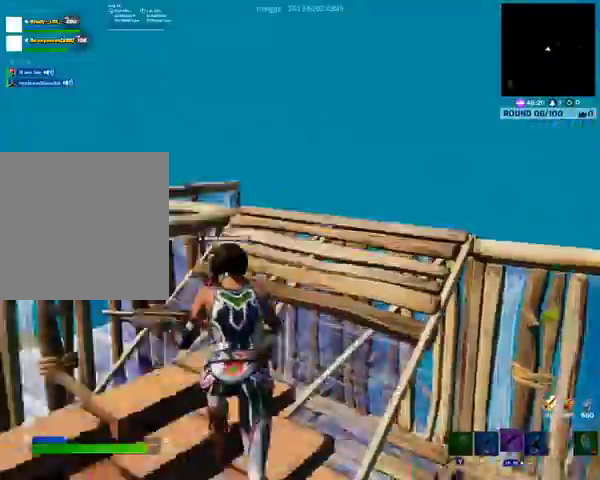
{"buttons": ["DPAD_RIGHT"], "left_stick": "center", "right_stick": "center", "events": []}
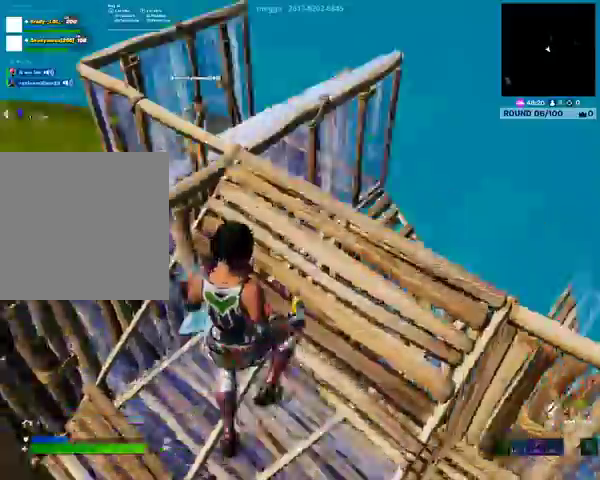
{"buttons": ["DPAD_RIGHT"], "left_stick": "center", "right_stick": "center", "events": []}
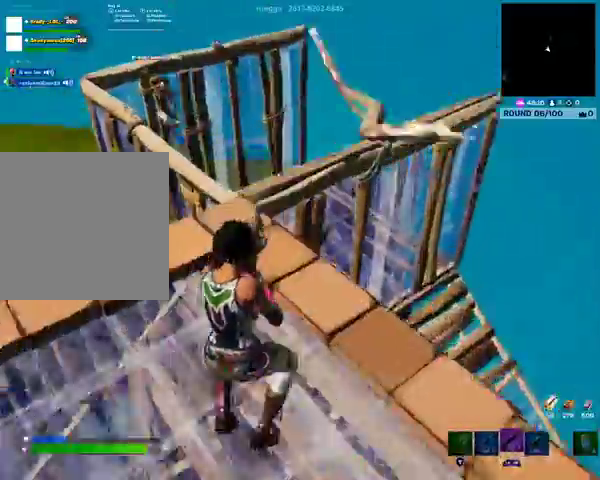
{"buttons": ["DPAD_RIGHT"], "left_stick": "center", "right_stick": "center", "events": []}
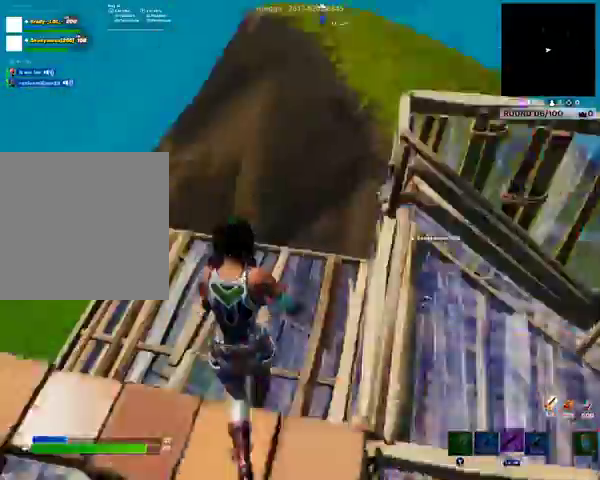
{"buttons": ["DPAD_RIGHT"], "left_stick": "center", "right_stick": "center", "events": []}
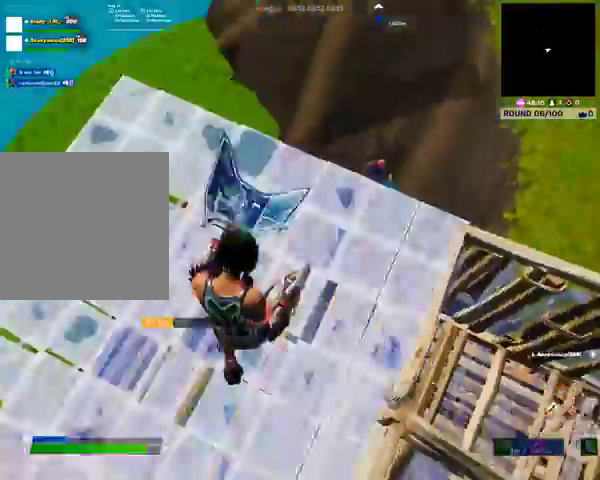
{"buttons": ["DPAD_RIGHT"], "left_stick": "center", "right_stick": "center", "events": []}
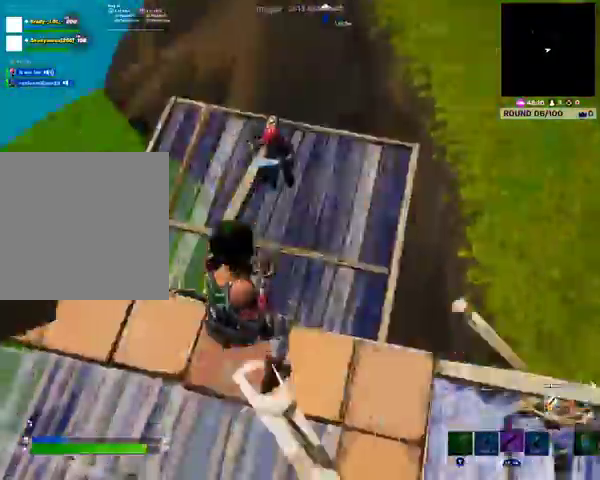
{"buttons": ["DPAD_DOWN", "DPAD_RIGHT"], "left_stick": "center", "right_stick": "center", "events": [[500, "DPAD_DOWN", "down"]]}
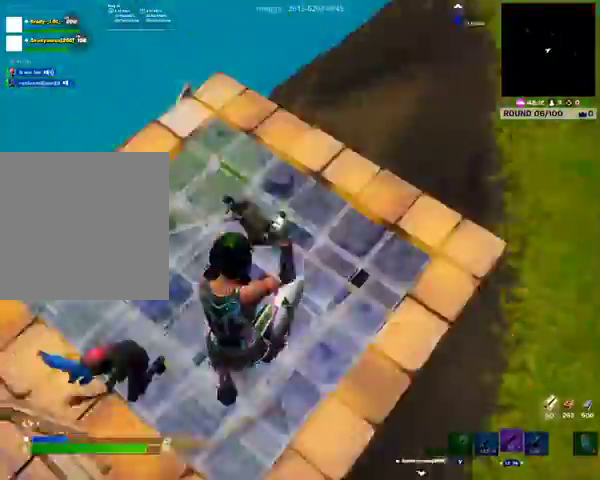
{"buttons": ["DPAD_DOWN", "DPAD_RIGHT"], "left_stick": "center", "right_stick": "center", "events": []}